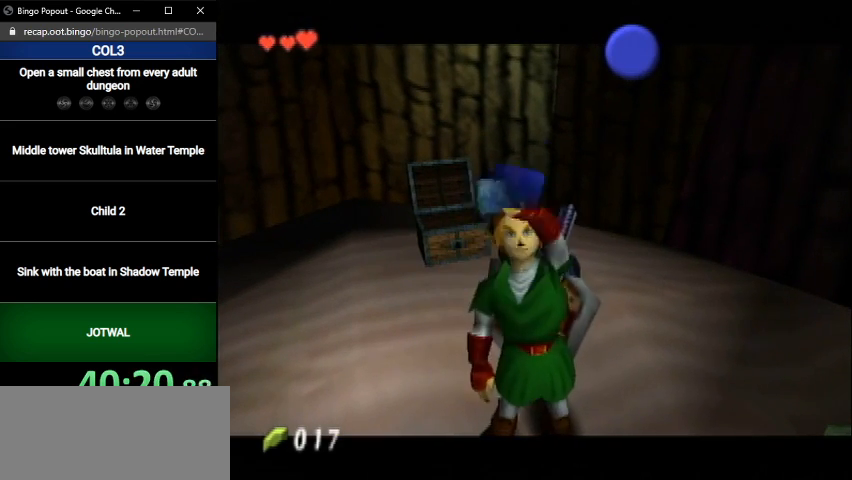
Gameplay with a controller (Nintendo layout); each line is a JSON object with the inputs held at the frame after it. "events" lists button and stick changes between this image and that frame as [ms after this image, input, new state], when the widget could be followed in between. Not read: L3 R3.
{"buttons": [], "left_stick": "center", "right_stick": "center", "events": [[33, "B", "down"], [66, "A", "down"], [66, "B", "up"], [100, "A", "up"], [166, "A", "down"], [166, "B", "down"], [200, "B", "up"], [267, "A", "up"], [300, "B", "down"], [333, "A", "down"], [333, "B", "up"], [400, "A", "up"], [400, "B", "down"], [433, "A", "down"], [433, "B", "up"], [500, "A", "up"]]}
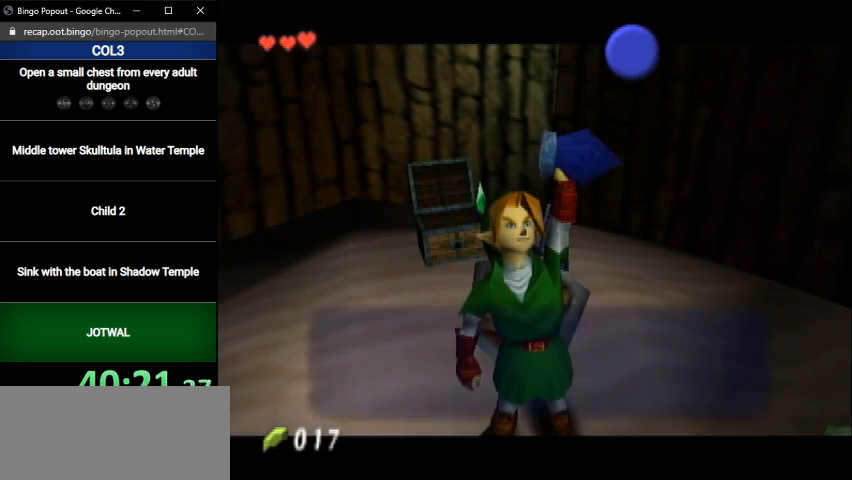
{"buttons": [], "left_stick": "center", "right_stick": "center", "events": [[100, "B", "down"], [167, "B", "up"], [234, "B", "down"], [300, "B", "up"]]}
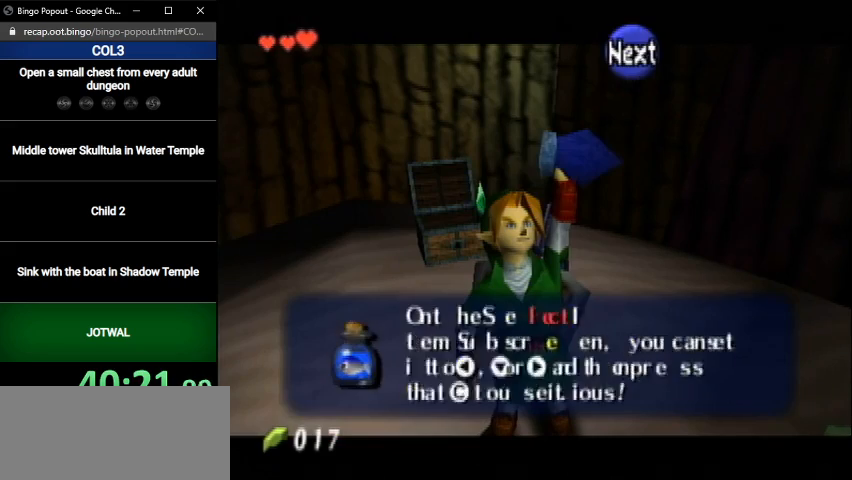
{"buttons": ["L1"], "left_stick": "down", "right_stick": "center", "events": [[33, "B", "down"], [166, "B", "up"], [400, "left_stick", "down"], [500, "L1", "down"]]}
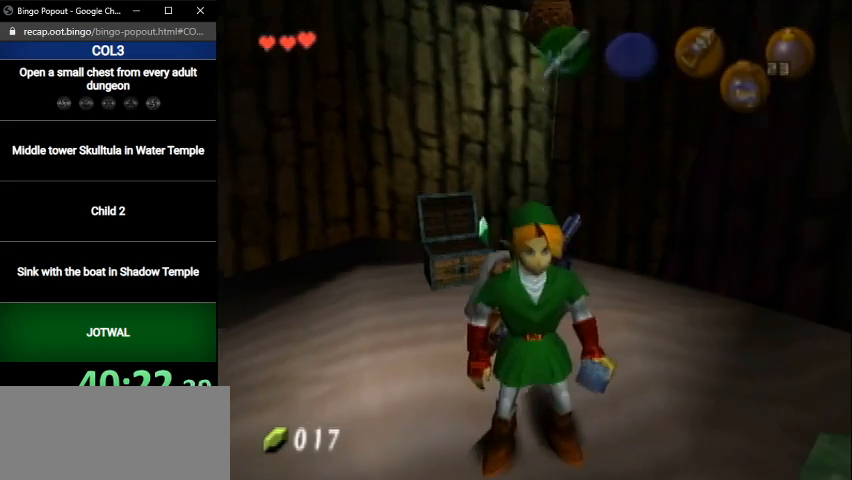
{"buttons": ["A", "L1"], "left_stick": "down", "right_stick": "center", "events": [[33, "left_stick", "center"], [467, "A", "down"], [467, "left_stick", "down"]]}
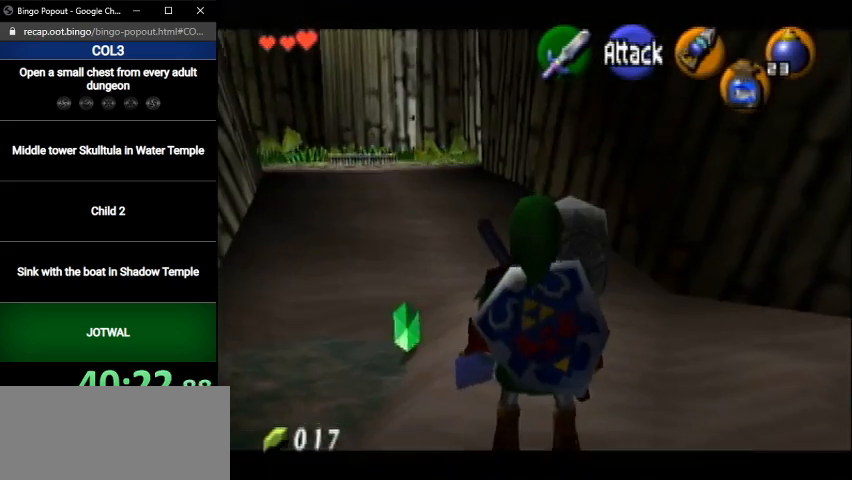
{"buttons": [], "left_stick": "center", "right_stick": "center", "events": [[66, "A", "up"], [66, "L1", "up"], [100, "Z", "down"], [133, "left_stick", "center"], [200, "B", "down"], [267, "Z", "up"], [300, "B", "up"]]}
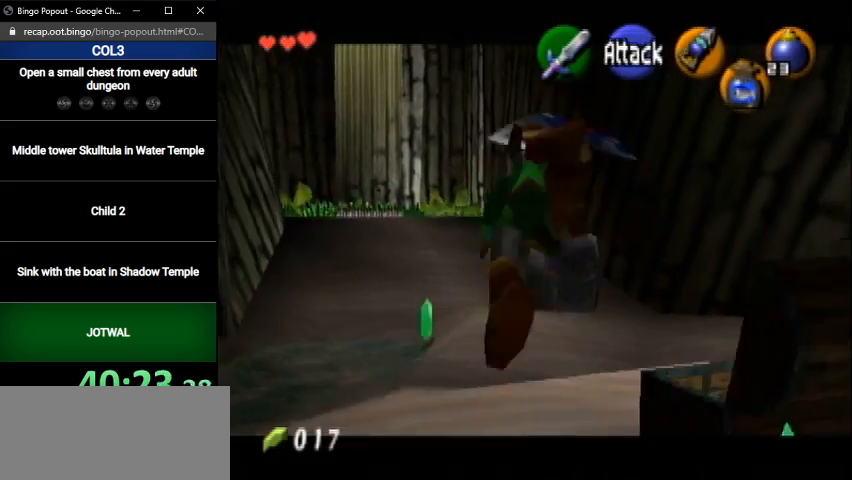
{"buttons": [], "left_stick": "center", "right_stick": "center", "events": []}
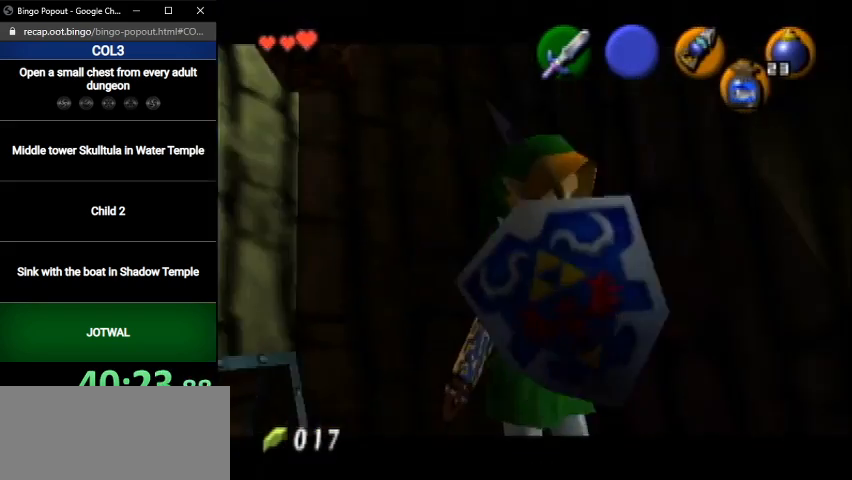
{"buttons": [], "left_stick": "center", "right_stick": "center", "events": []}
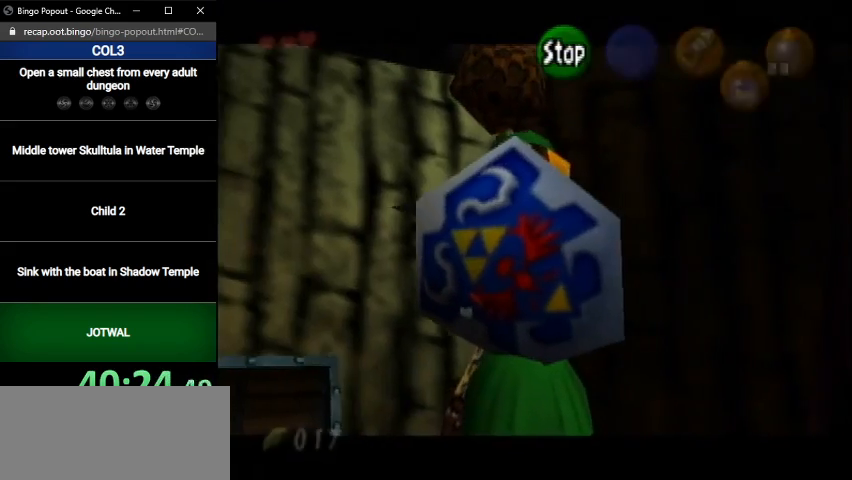
{"buttons": [], "left_stick": "center", "right_stick": "center", "events": [[200, "A", "down"], [300, "A", "up"]]}
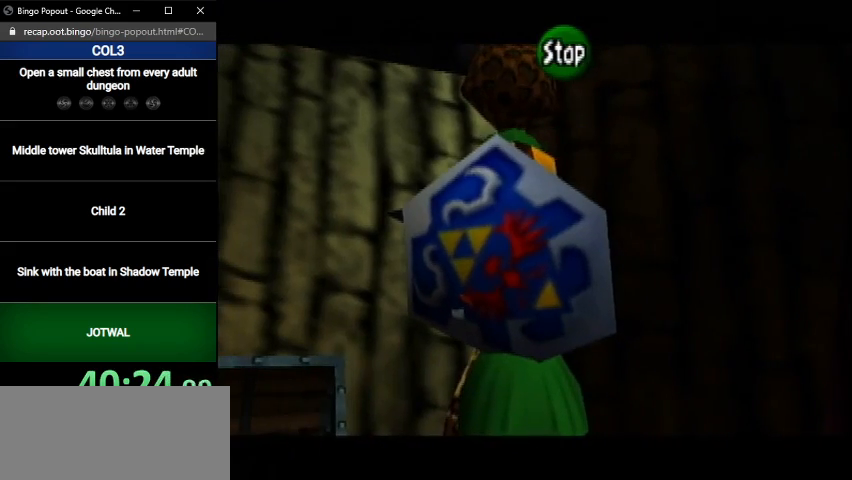
{"buttons": ["Y"], "left_stick": "center", "right_stick": "center", "events": [[433, "Y", "down"]]}
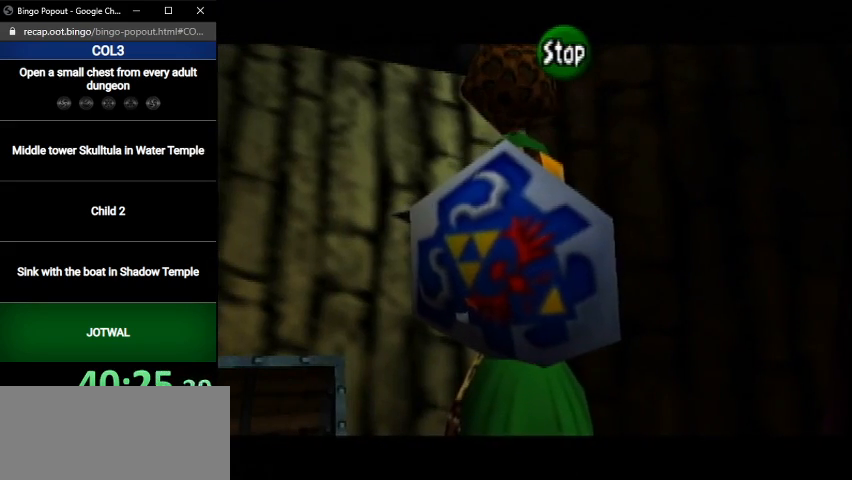
{"buttons": ["A"], "left_stick": "center", "right_stick": "center", "events": [[33, "Y", "up"], [134, "X", "down"], [234, "X", "up"], [334, "X", "down"], [401, "X", "up"], [467, "A", "down"]]}
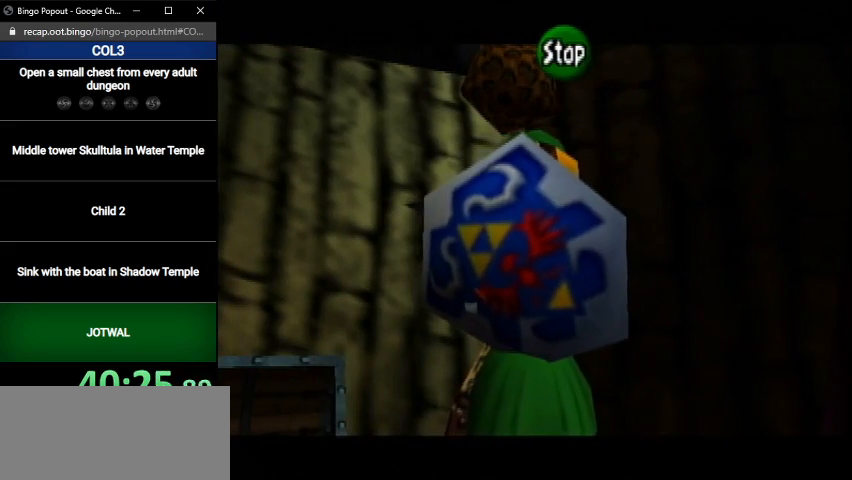
{"buttons": [], "left_stick": "center", "right_stick": "center", "events": [[66, "A", "up"], [100, "Y", "down"], [233, "X", "down"], [233, "Y", "up"], [333, "Z", "down"], [367, "X", "up"], [500, "Z", "up"]]}
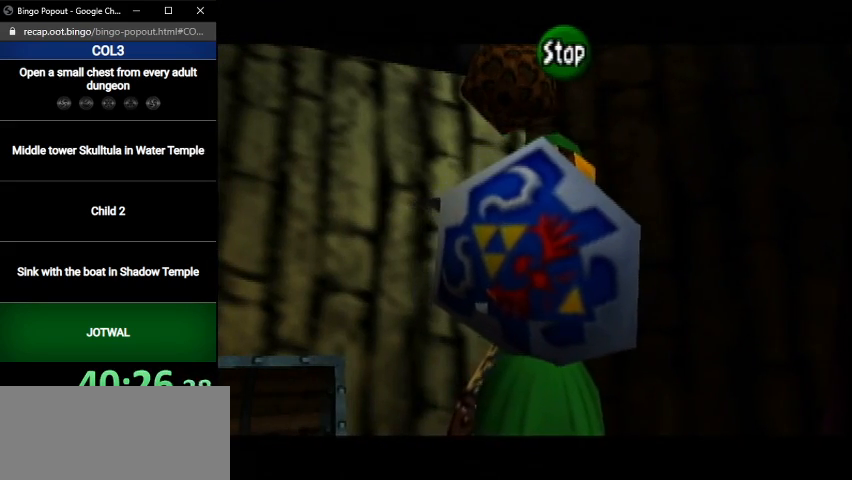
{"buttons": [], "left_stick": "center", "right_stick": "center", "events": []}
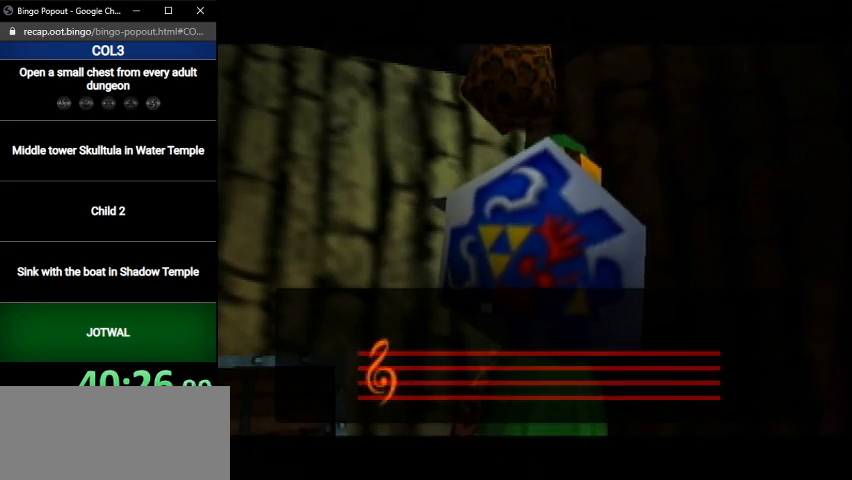
{"buttons": [], "left_stick": "center", "right_stick": "center", "events": []}
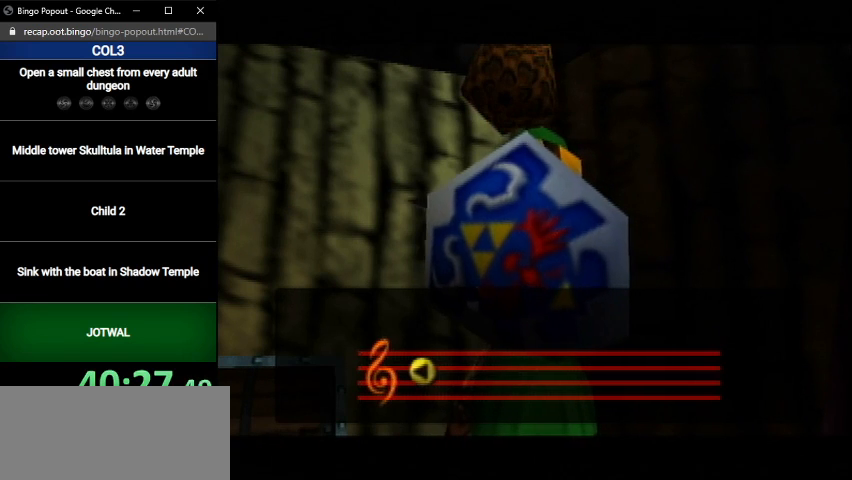
{"buttons": [], "left_stick": "center", "right_stick": "center", "events": []}
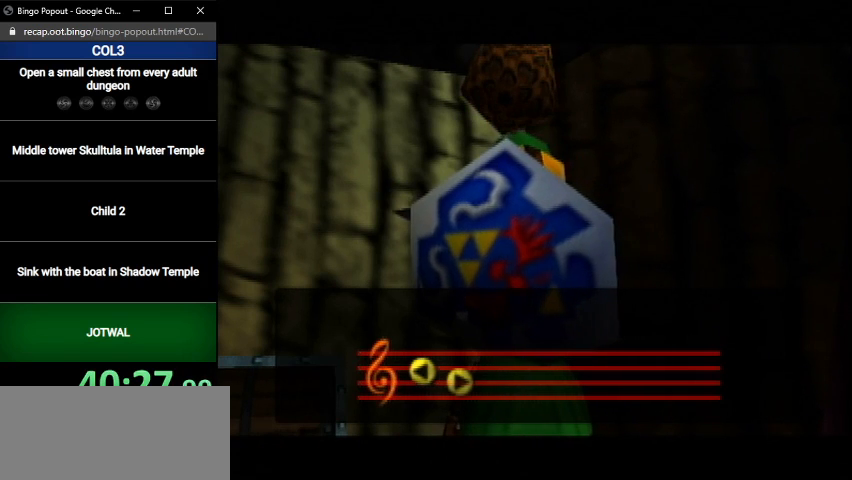
{"buttons": [], "left_stick": "center", "right_stick": "center", "events": []}
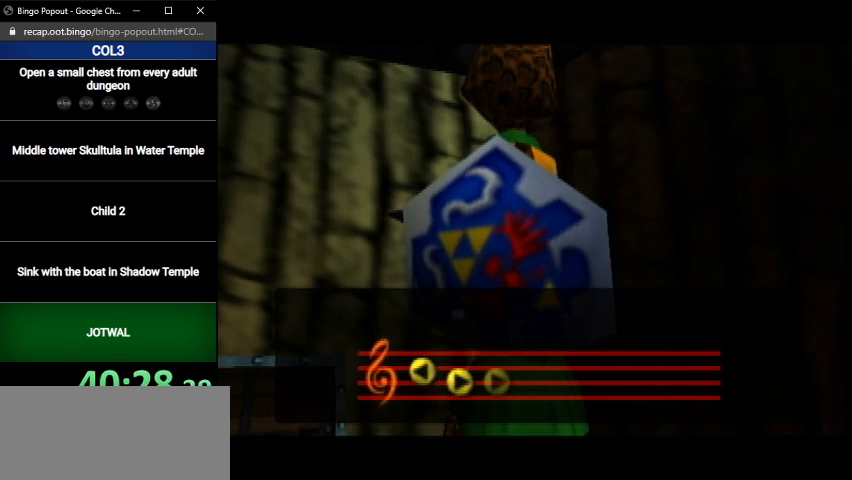
{"buttons": [], "left_stick": "center", "right_stick": "center", "events": []}
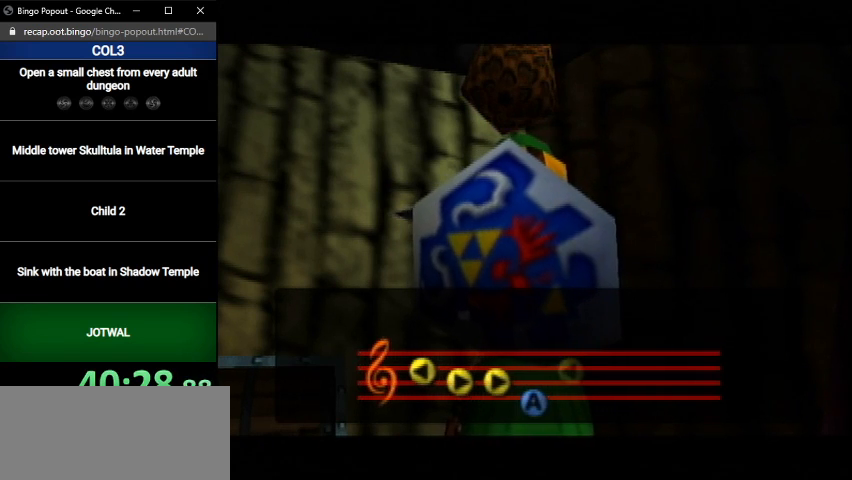
{"buttons": [], "left_stick": "center", "right_stick": "center", "events": []}
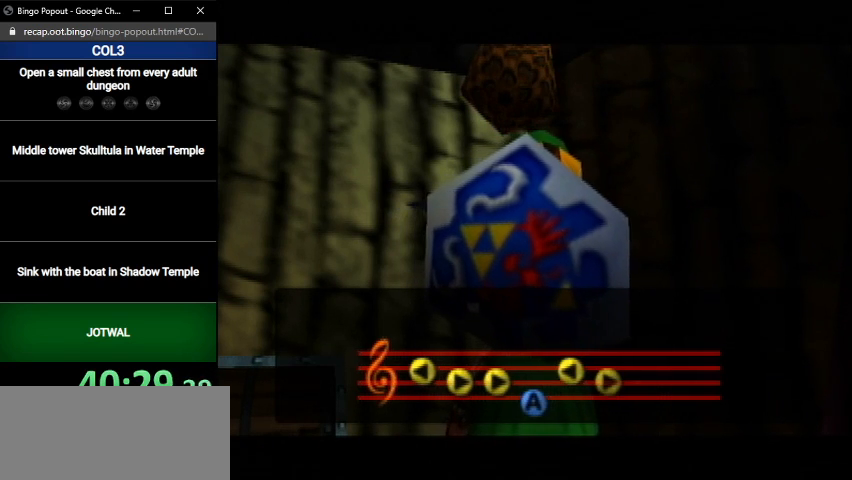
{"buttons": [], "left_stick": "center", "right_stick": "center", "events": []}
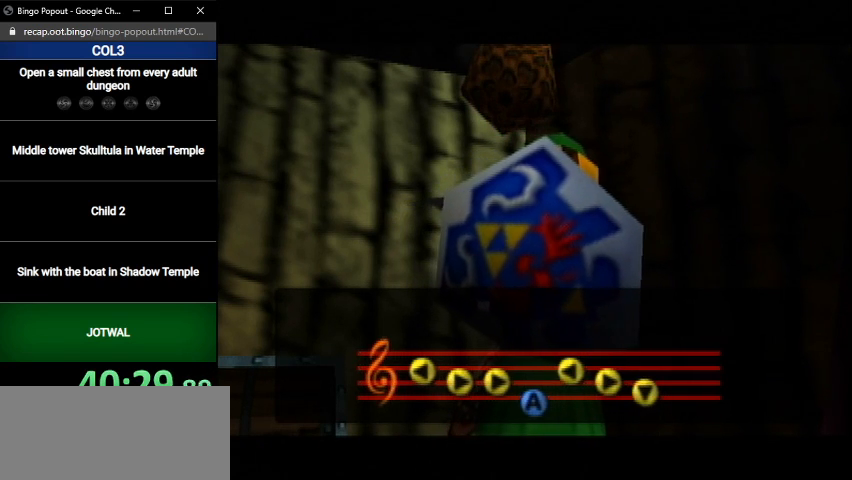
{"buttons": [], "left_stick": "center", "right_stick": "center", "events": []}
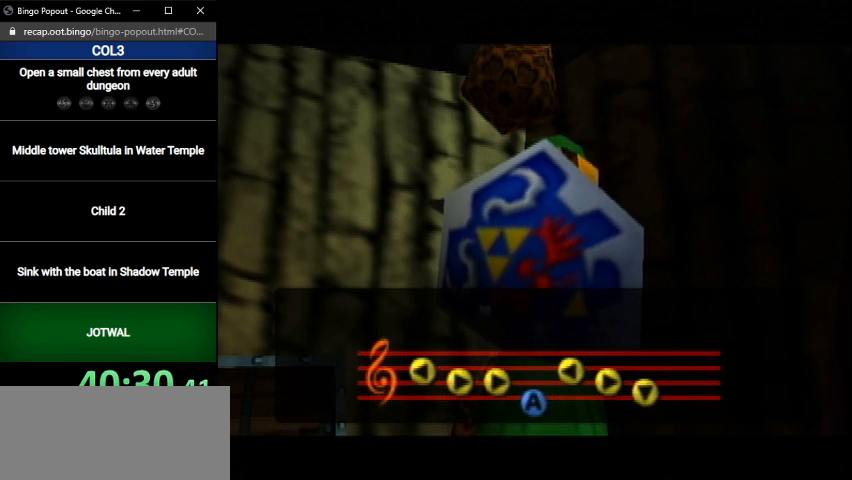
{"buttons": ["B"], "left_stick": "center", "right_stick": "center", "events": [[400, "B", "down"], [434, "B", "up"], [501, "B", "down"]]}
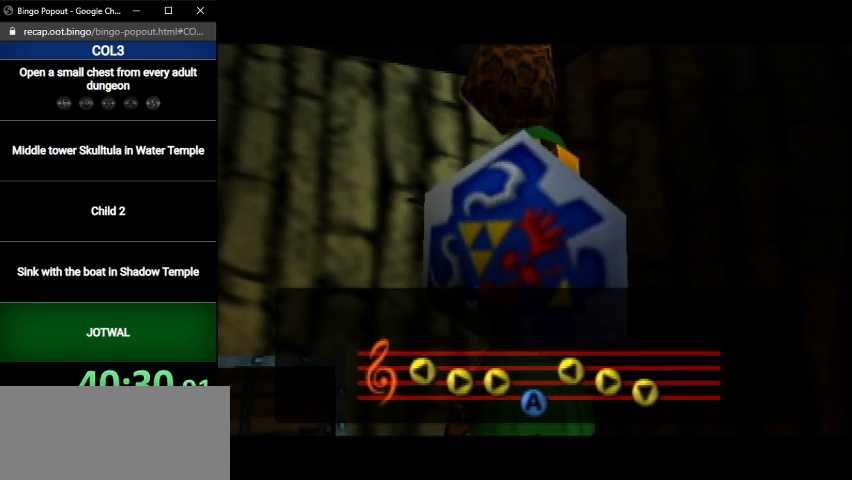
{"buttons": [], "left_stick": "center", "right_stick": "center", "events": [[100, "B", "up"], [166, "B", "down"], [233, "B", "up"], [300, "B", "down"], [333, "B", "up"], [400, "B", "down"], [467, "B", "up"]]}
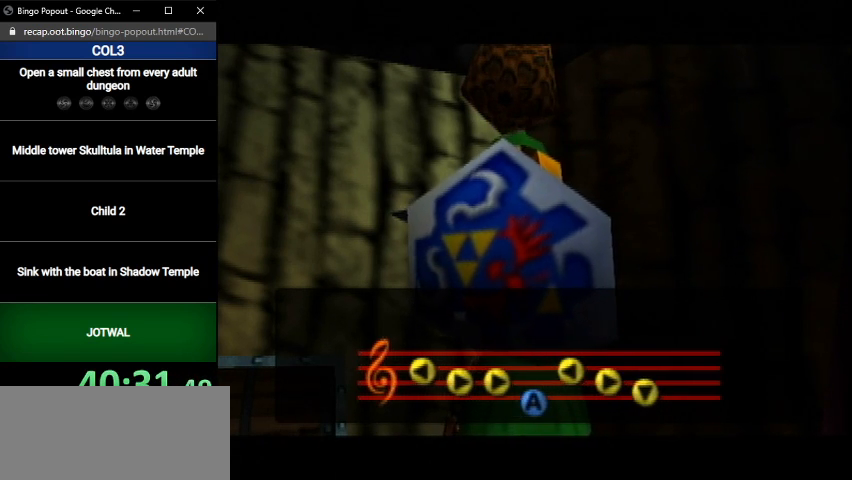
{"buttons": [], "left_stick": "center", "right_stick": "center", "events": [[33, "B", "down"], [100, "B", "up"], [167, "B", "down"], [234, "B", "up"], [267, "B", "down"], [367, "B", "up"], [401, "B", "down"], [501, "B", "up"]]}
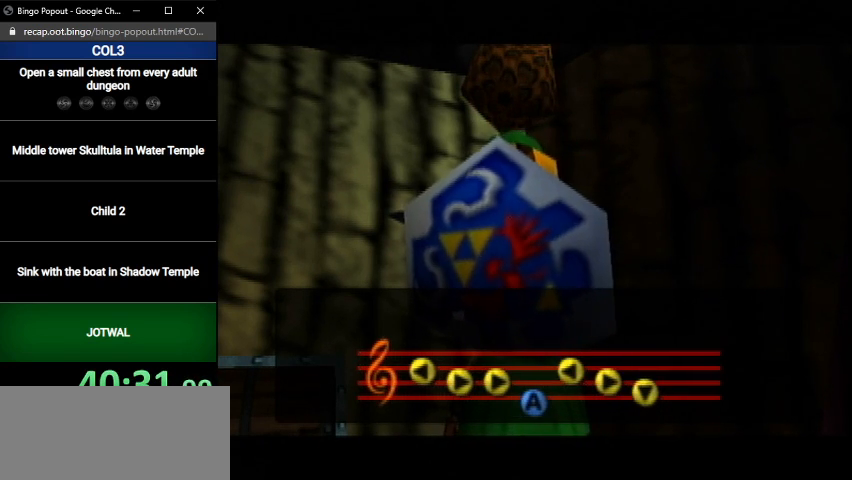
{"buttons": ["B"], "left_stick": "center", "right_stick": "center", "events": [[33, "B", "down"], [133, "B", "up"], [200, "B", "down"], [233, "B", "up"], [300, "B", "down"], [400, "B", "up"], [467, "B", "down"]]}
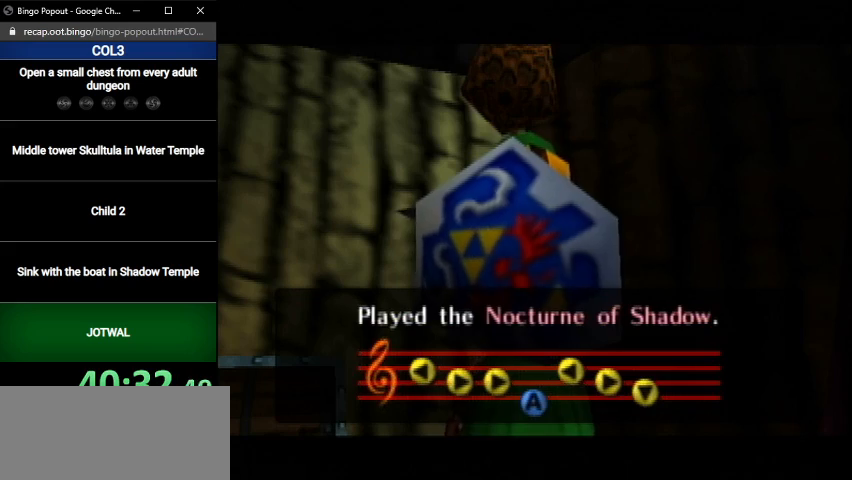
{"buttons": ["B"], "left_stick": "center", "right_stick": "center", "events": [[33, "B", "up"], [100, "B", "down"], [167, "B", "up"], [234, "B", "down"], [300, "B", "up"], [334, "B", "down"], [400, "B", "up"], [501, "B", "down"]]}
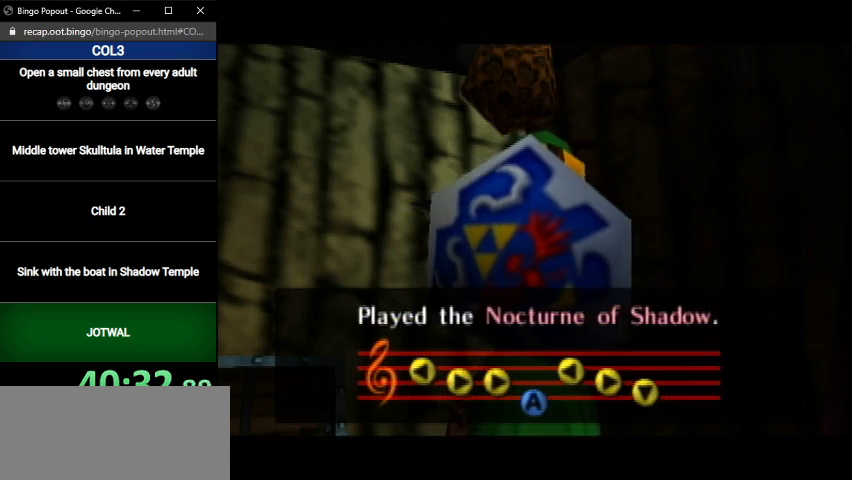
{"buttons": [], "left_stick": "center", "right_stick": "center", "events": [[66, "B", "up"], [133, "B", "down"], [200, "B", "up"], [267, "B", "down"], [333, "B", "up"], [400, "B", "down"], [467, "B", "up"]]}
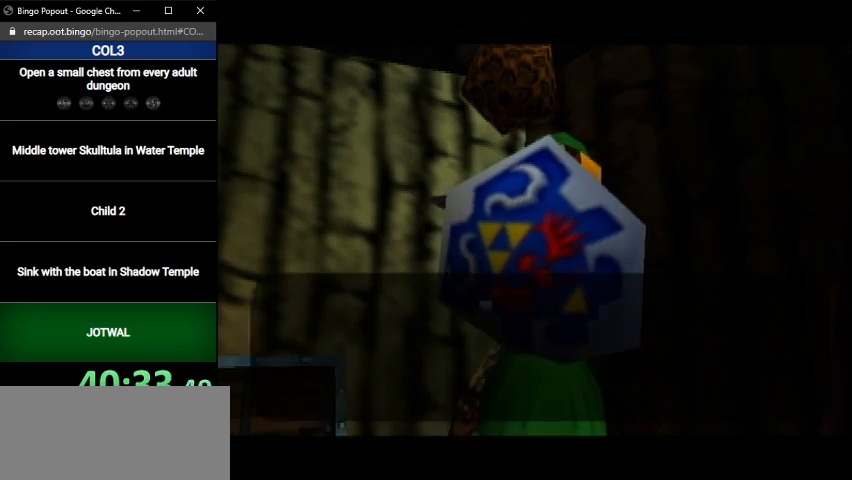
{"buttons": [], "left_stick": "center", "right_stick": "center", "events": [[67, "B", "down"], [134, "B", "up"], [167, "B", "down"], [234, "B", "up"], [300, "B", "down"], [367, "B", "up"], [434, "B", "down"], [467, "B", "up"]]}